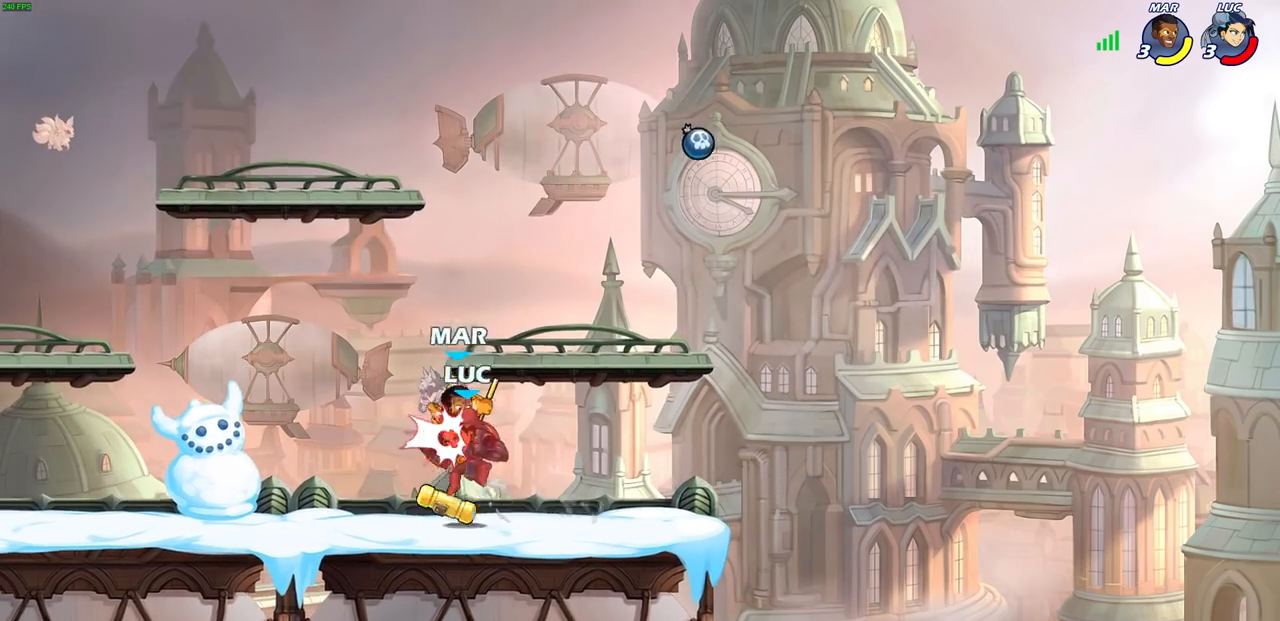
Gameplay with a controller (PlayStation layout); each line is a JSON object with the inputs held at the frame after it. "events" lists button and stick changes between this image and that frame as [ms after this image, input, new state], when the widget could be followed in between.
{"buttons": [], "left_stick": "right", "right_stick": "center", "events": [[67, "left_stick", "right"], [233, "left_stick", "center"], [400, "left_stick", "right"]]}
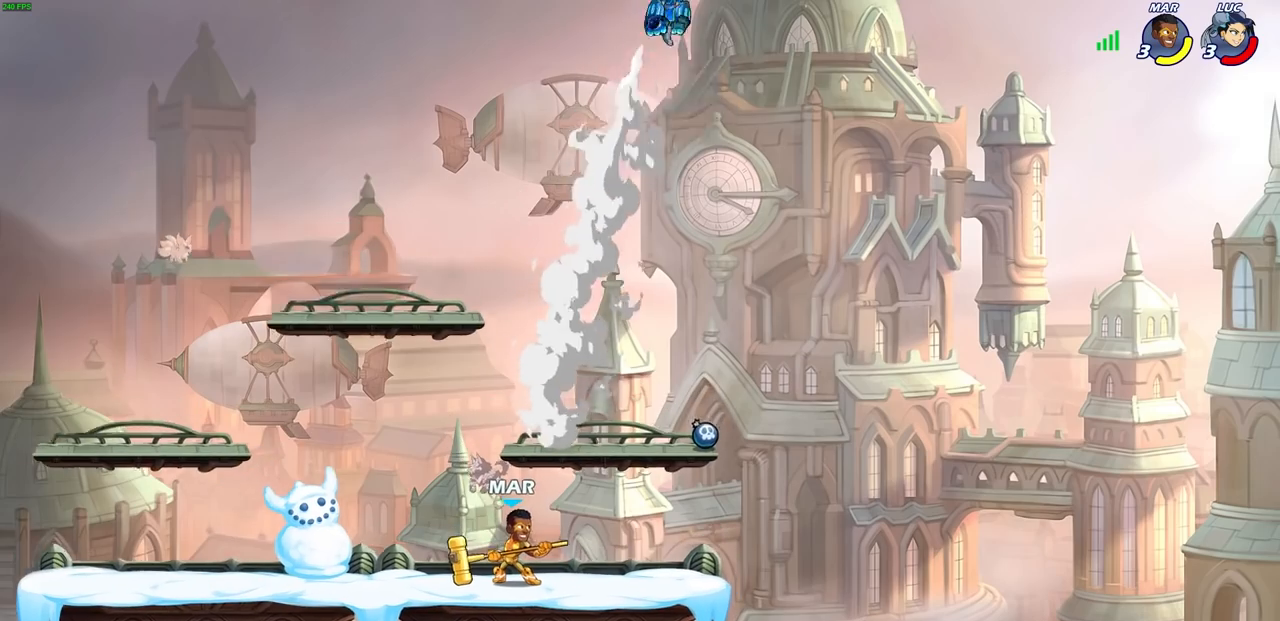
{"buttons": ["R2"], "left_stick": "left", "right_stick": "center", "events": [[33, "R2", "down"], [50, "left_stick", "down"], [150, "R2", "up"], [217, "R2", "down"], [233, "left_stick", "left"], [317, "R2", "up"], [383, "R2", "down"]]}
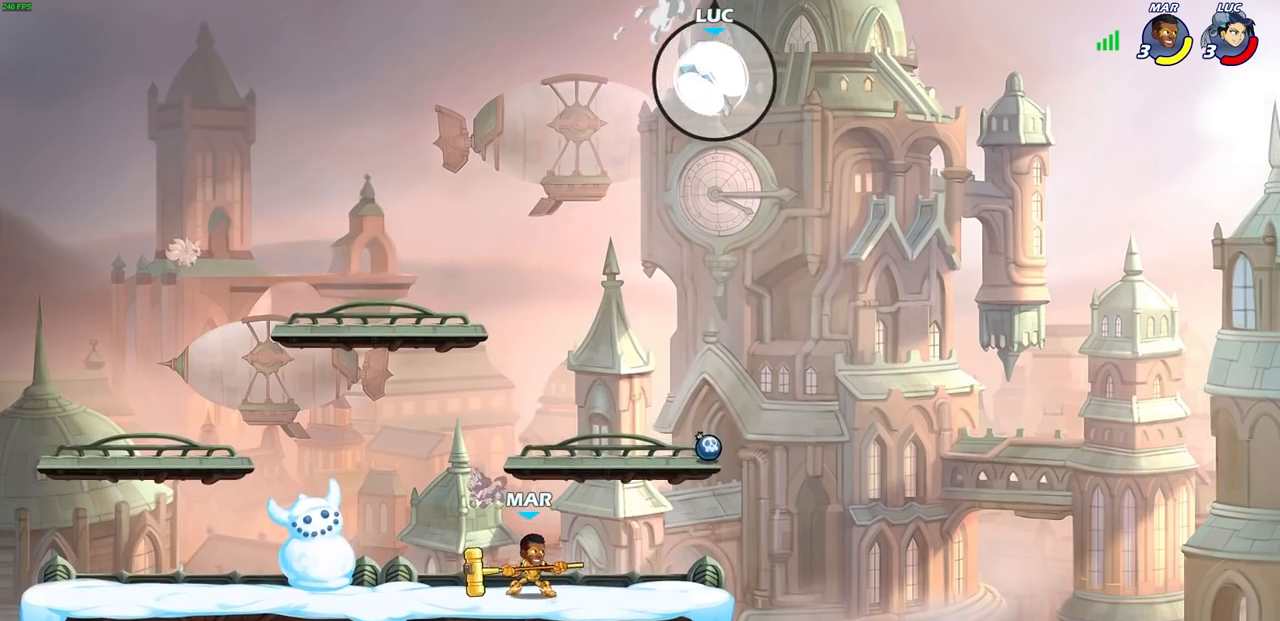
{"buttons": [], "left_stick": "down-right", "right_stick": "center", "events": [[50, "R2", "up"], [217, "left_stick", "center"], [317, "left_stick", "right"], [500, "left_stick", "down-right"]]}
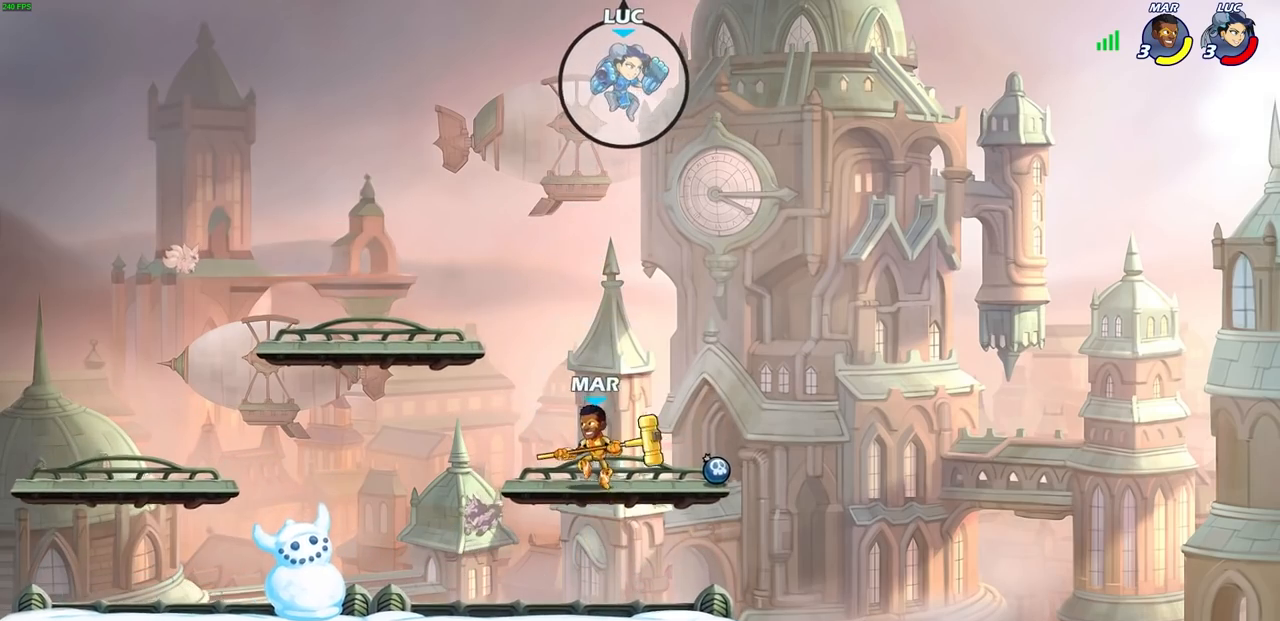
{"buttons": [], "left_stick": "down-left", "right_stick": "center", "events": [[483, "left_stick", "down-left"]]}
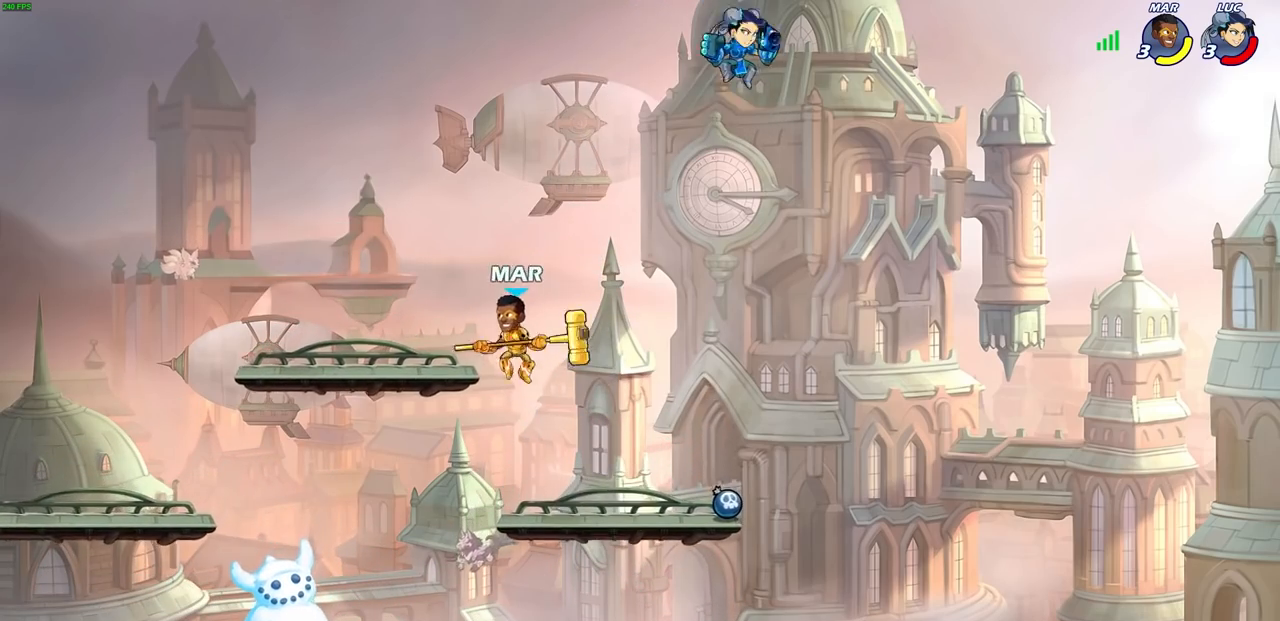
{"buttons": [], "left_stick": "down-right", "right_stick": "center", "events": [[233, "left_stick", "right"], [350, "left_stick", "down-right"]]}
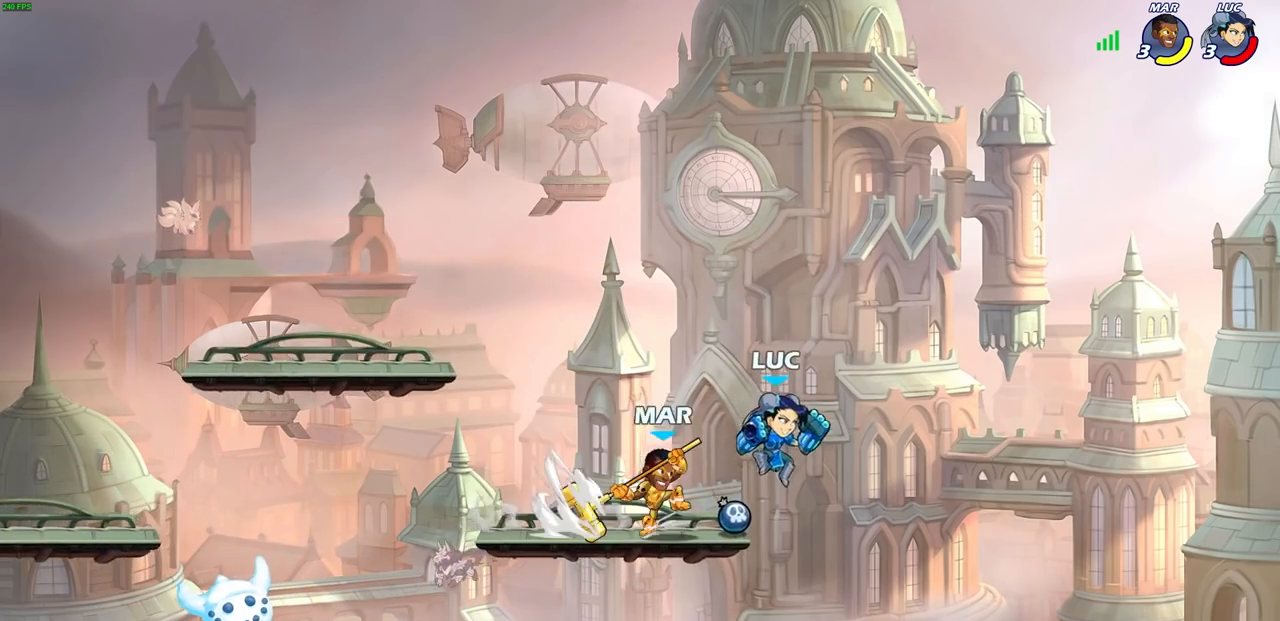
{"buttons": ["CROSS"], "left_stick": "right", "right_stick": "center", "events": [[17, "left_stick", "down-left"], [133, "left_stick", "left"], [233, "CROSS", "down"], [350, "CROSS", "up"], [417, "left_stick", "right"], [500, "CROSS", "down"]]}
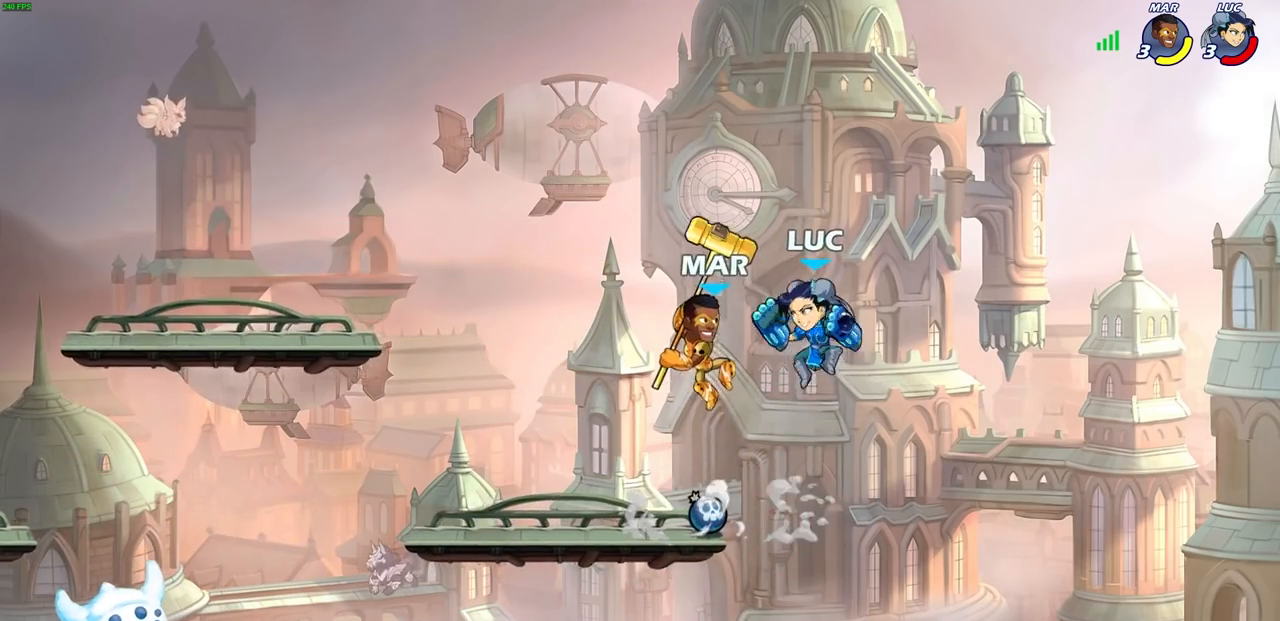
{"buttons": [], "left_stick": "left", "right_stick": "center", "events": [[17, "R2", "down"], [217, "left_stick", "up-left"], [300, "CROSS", "up"], [317, "left_stick", "left"], [350, "R2", "up"]]}
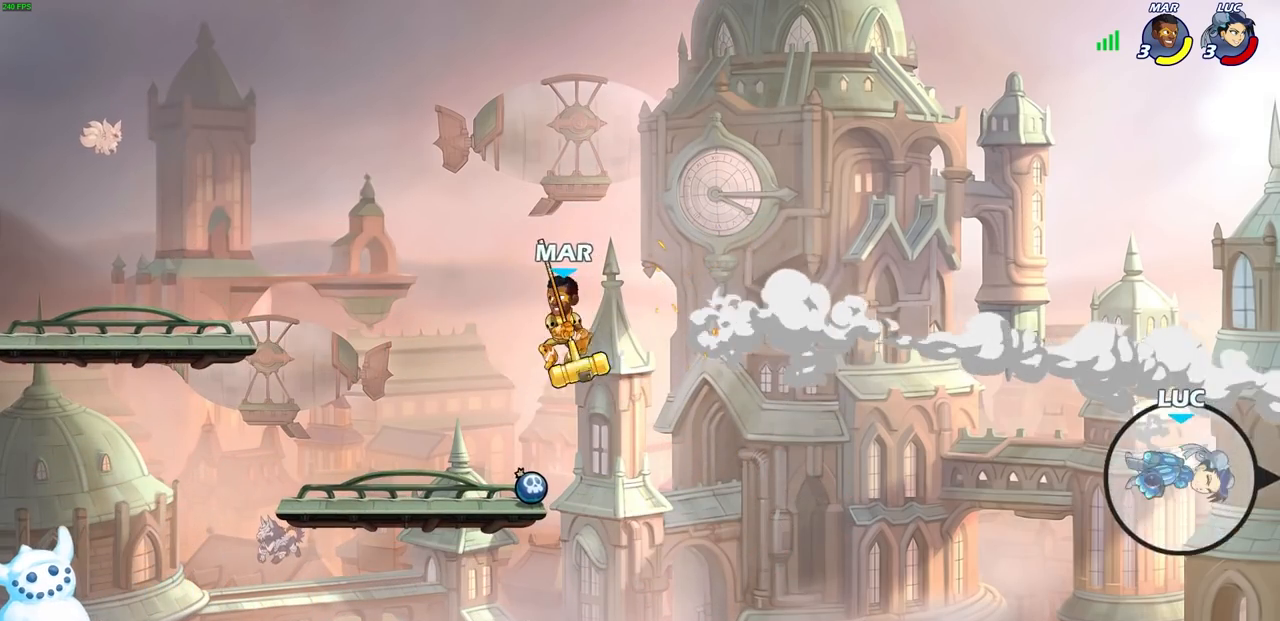
{"buttons": [], "left_stick": "center", "right_stick": "center", "events": [[300, "left_stick", "center"]]}
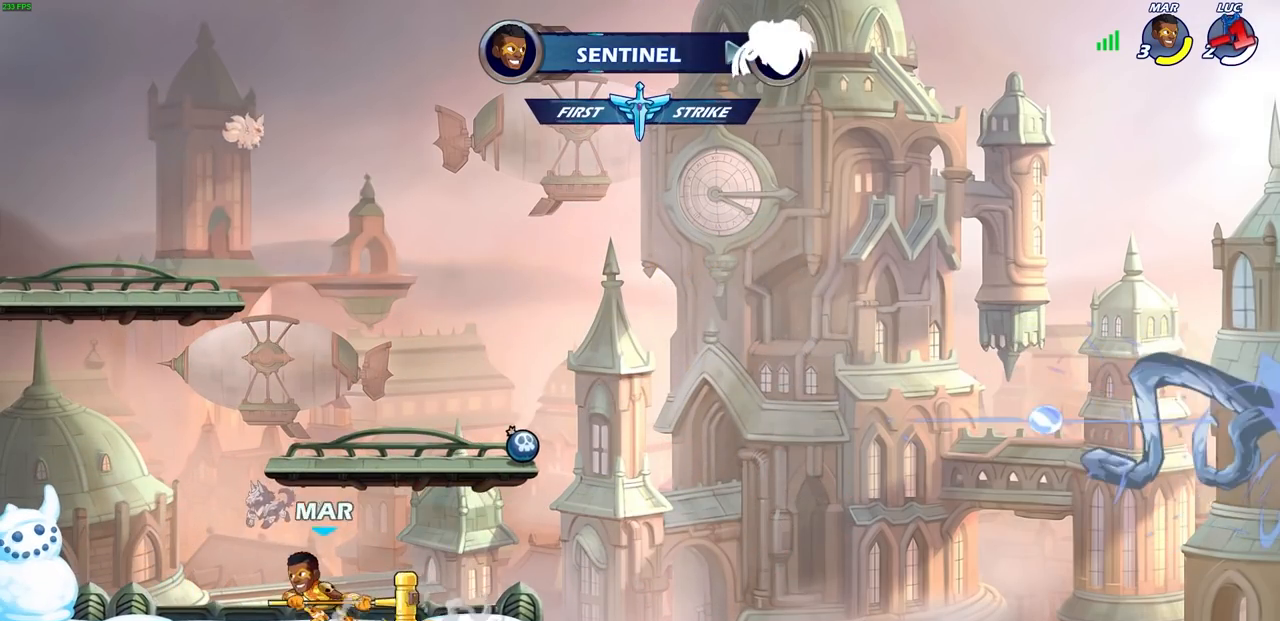
{"buttons": [], "left_stick": "center", "right_stick": "center", "events": []}
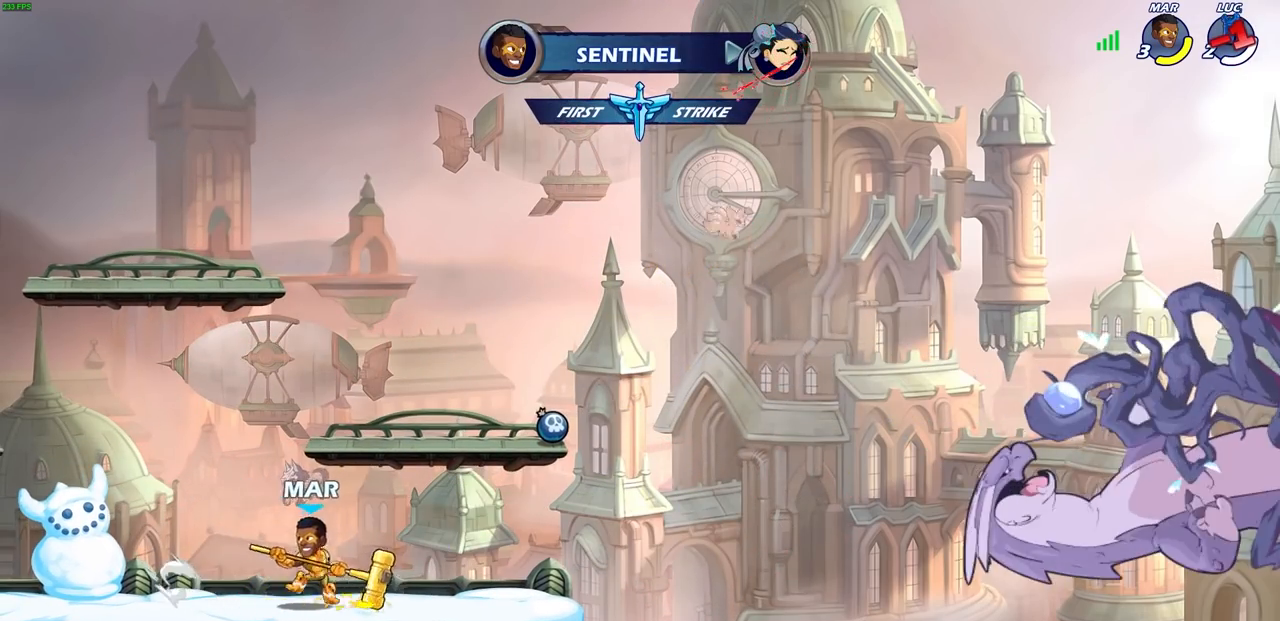
{"buttons": [], "left_stick": "center", "right_stick": "center", "events": []}
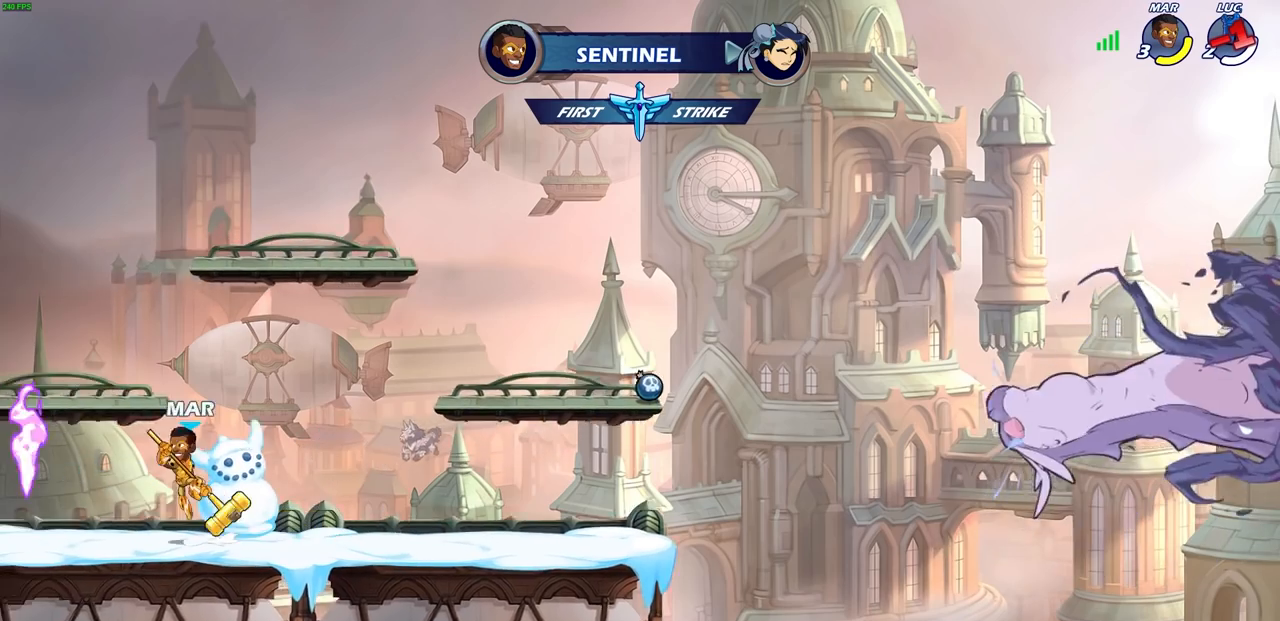
{"buttons": [], "left_stick": "center", "right_stick": "center", "events": []}
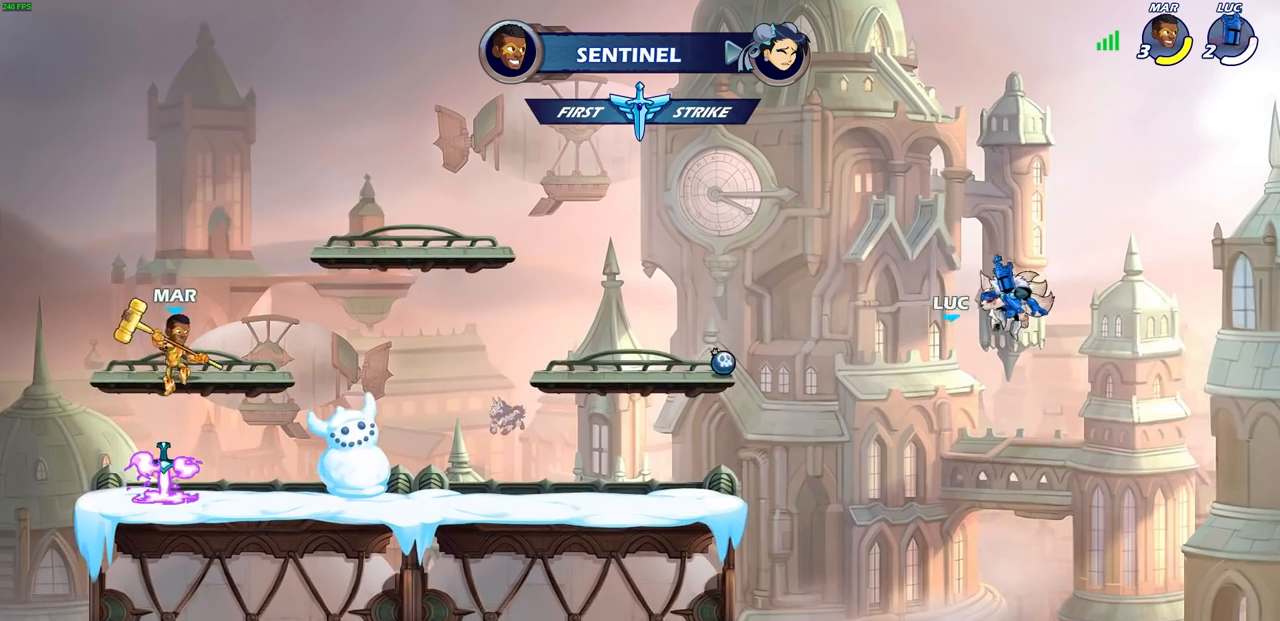
{"buttons": [], "left_stick": "center", "right_stick": "center", "events": []}
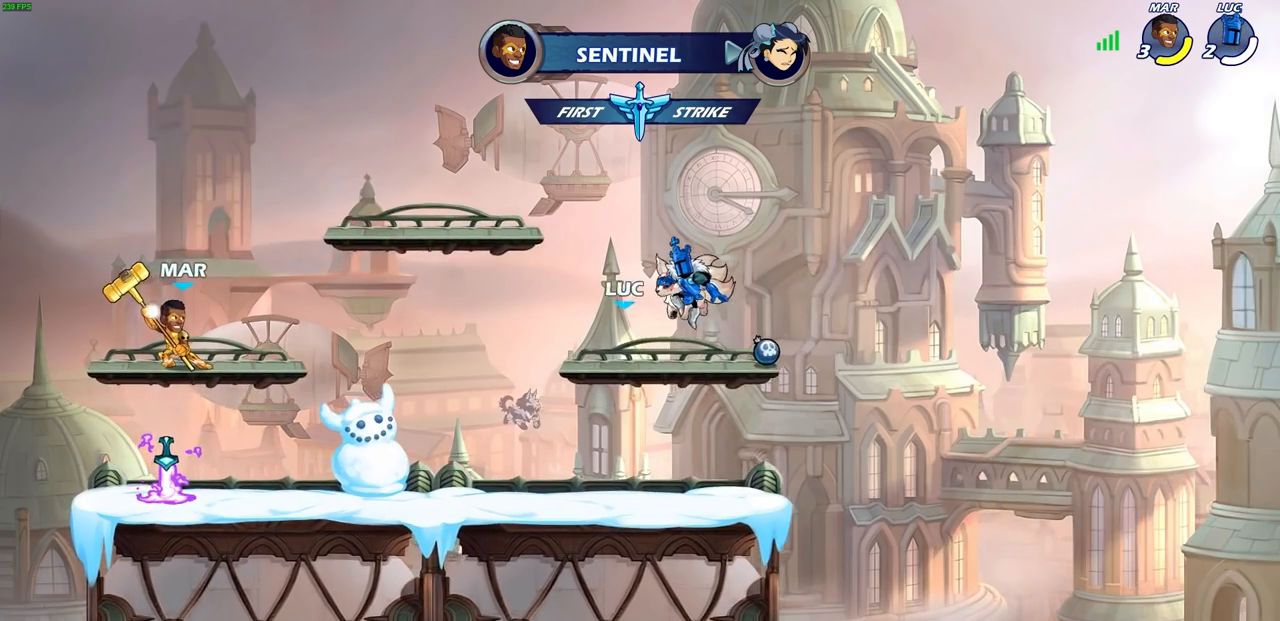
{"buttons": [], "left_stick": "center", "right_stick": "center", "events": []}
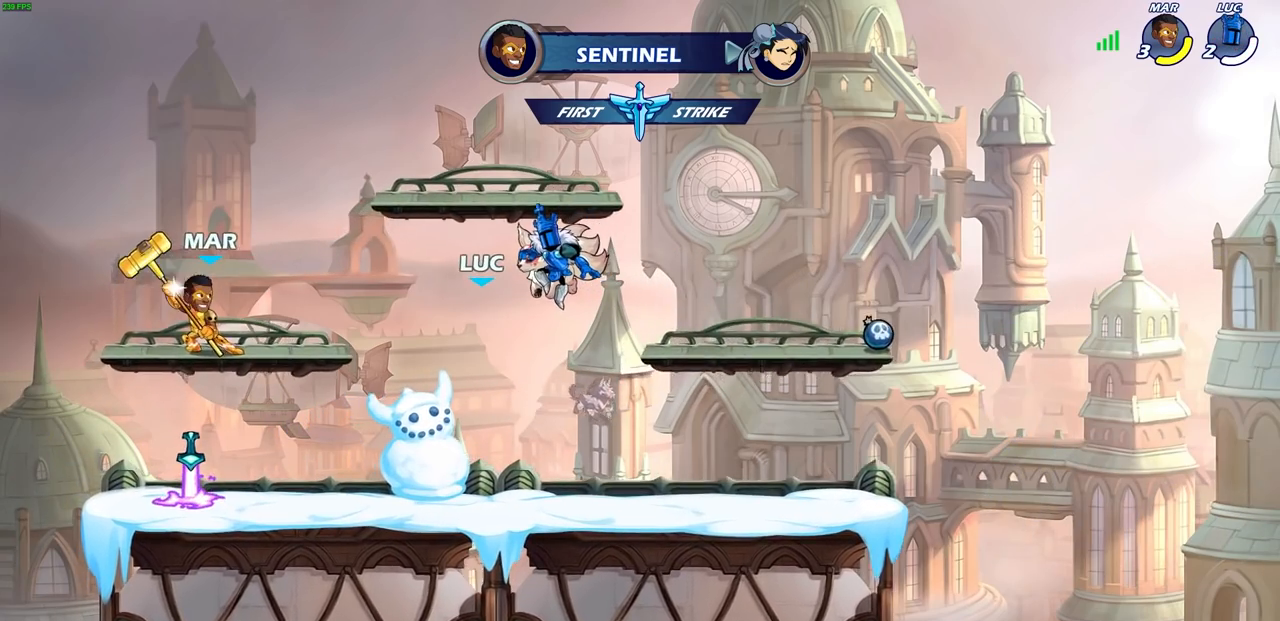
{"buttons": [], "left_stick": "center", "right_stick": "center", "events": []}
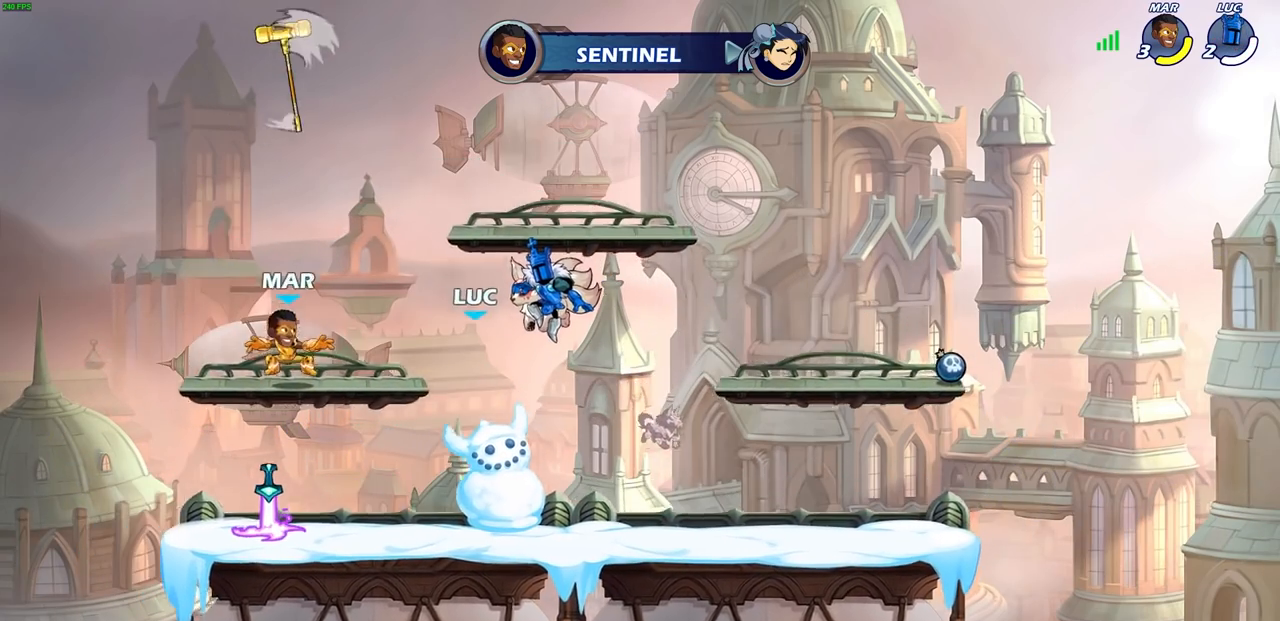
{"buttons": [], "left_stick": "center", "right_stick": "center", "events": []}
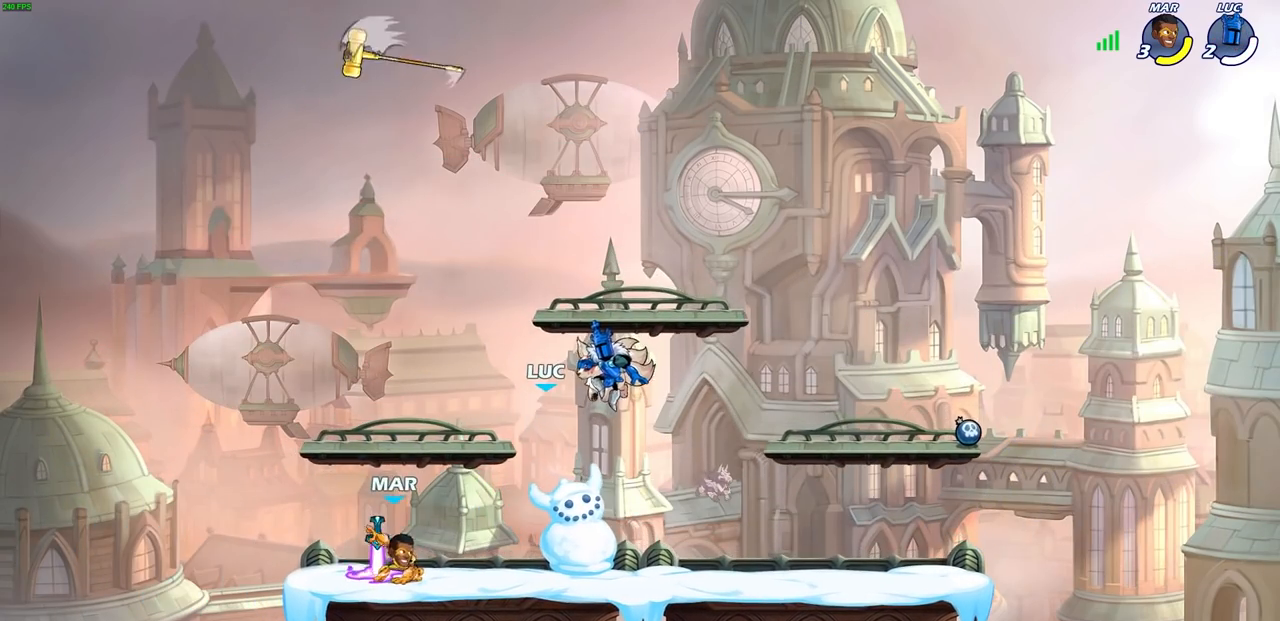
{"buttons": [], "left_stick": "center", "right_stick": "center", "events": []}
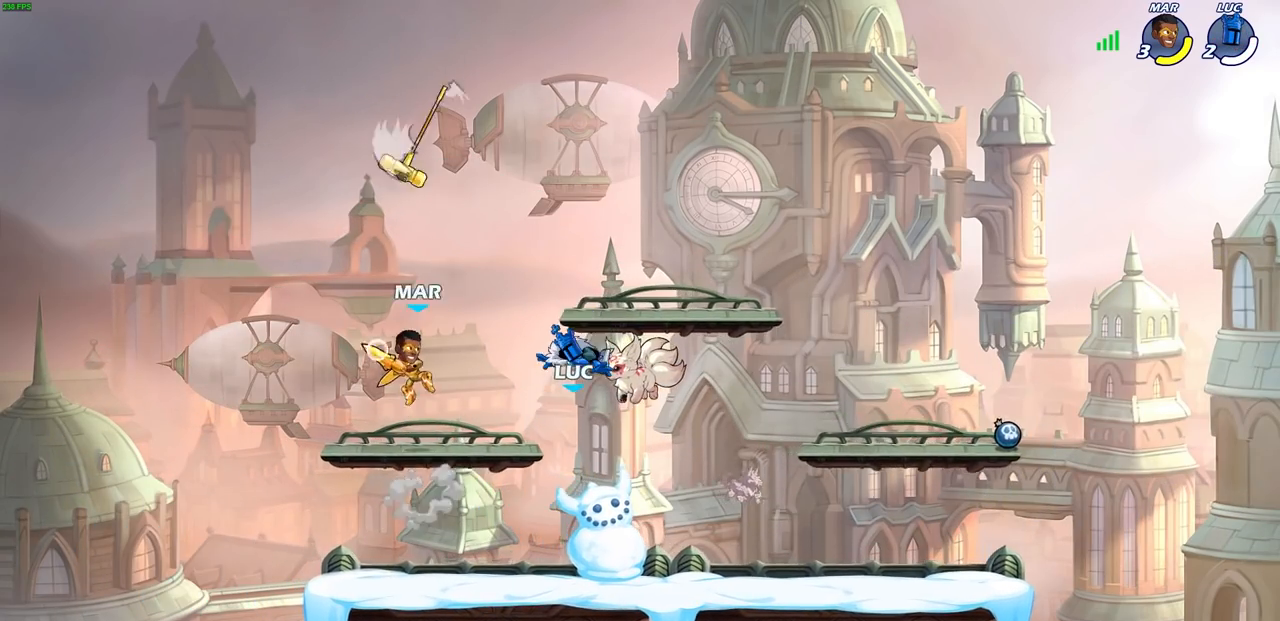
{"buttons": [], "left_stick": "center", "right_stick": "center", "events": []}
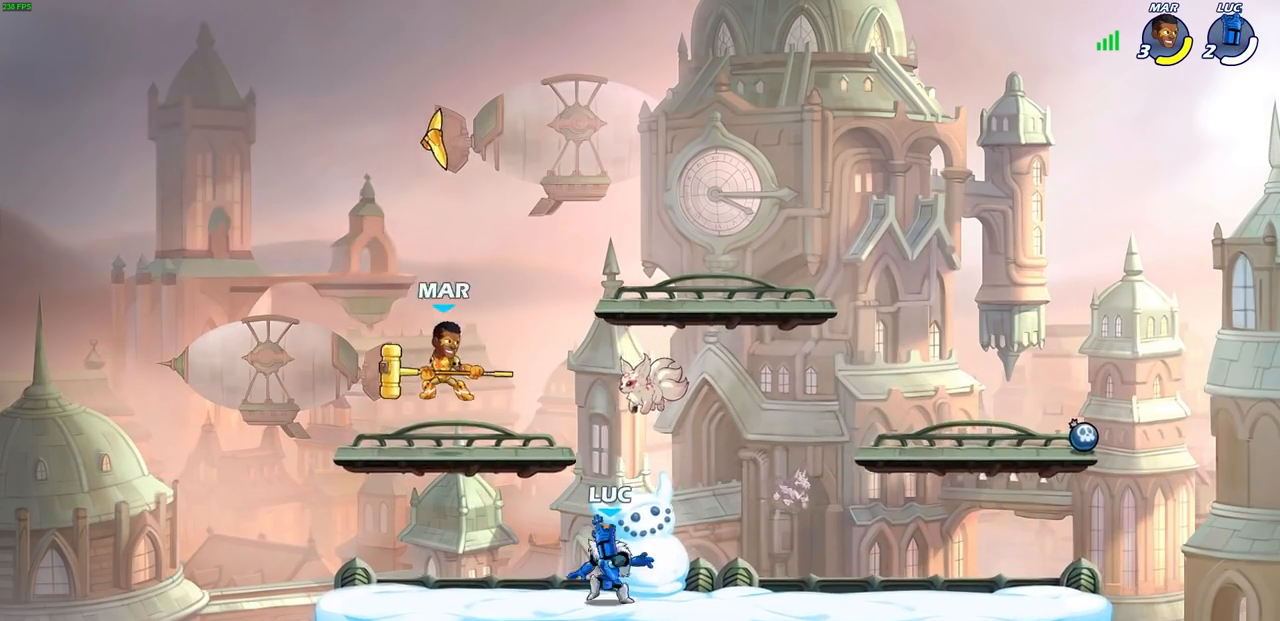
{"buttons": [], "left_stick": "up-right", "right_stick": "center", "events": [[17, "CROSS", "down"], [83, "CIRCLE", "down"], [100, "CROSS", "up"], [100, "left_stick", "left"], [167, "CIRCLE", "up"], [350, "left_stick", "up-left"], [467, "left_stick", "up-right"]]}
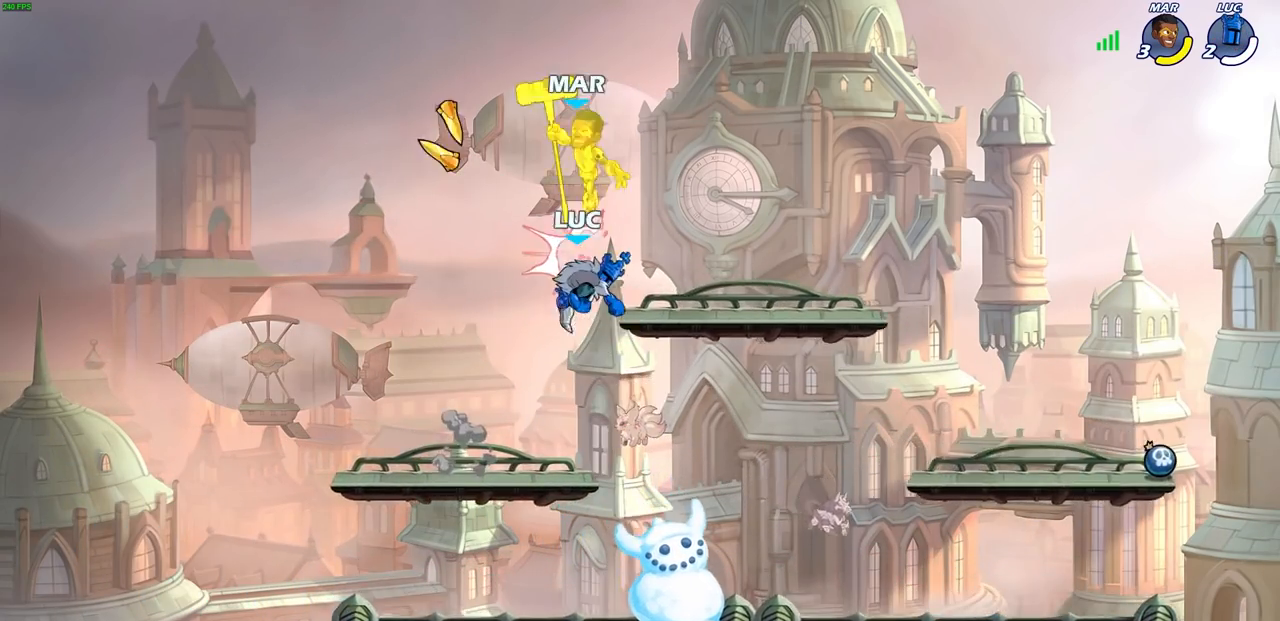
{"buttons": [], "left_stick": "center", "right_stick": "center", "events": [[217, "CROSS", "down"], [217, "left_stick", "up-left"], [283, "SQUARE", "down"], [300, "left_stick", "center"], [317, "CROSS", "up"], [367, "SQUARE", "up"]]}
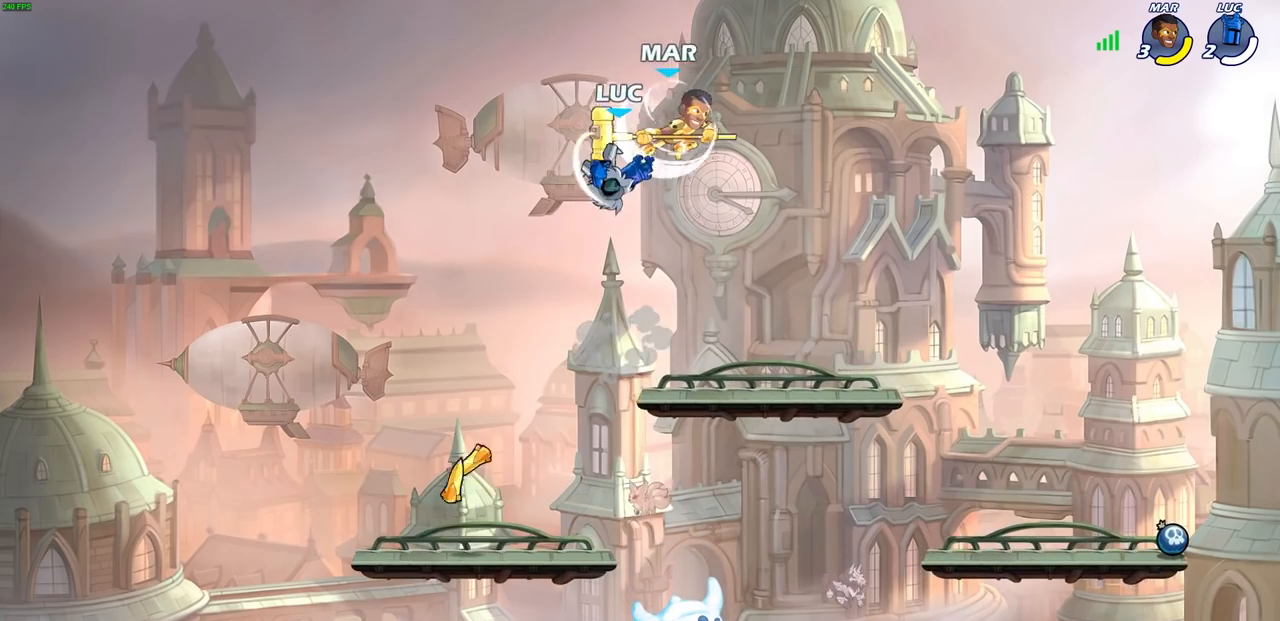
{"buttons": [], "left_stick": "down-left", "right_stick": "center", "events": [[117, "left_stick", "right"], [317, "left_stick", "left"], [400, "left_stick", "down-left"]]}
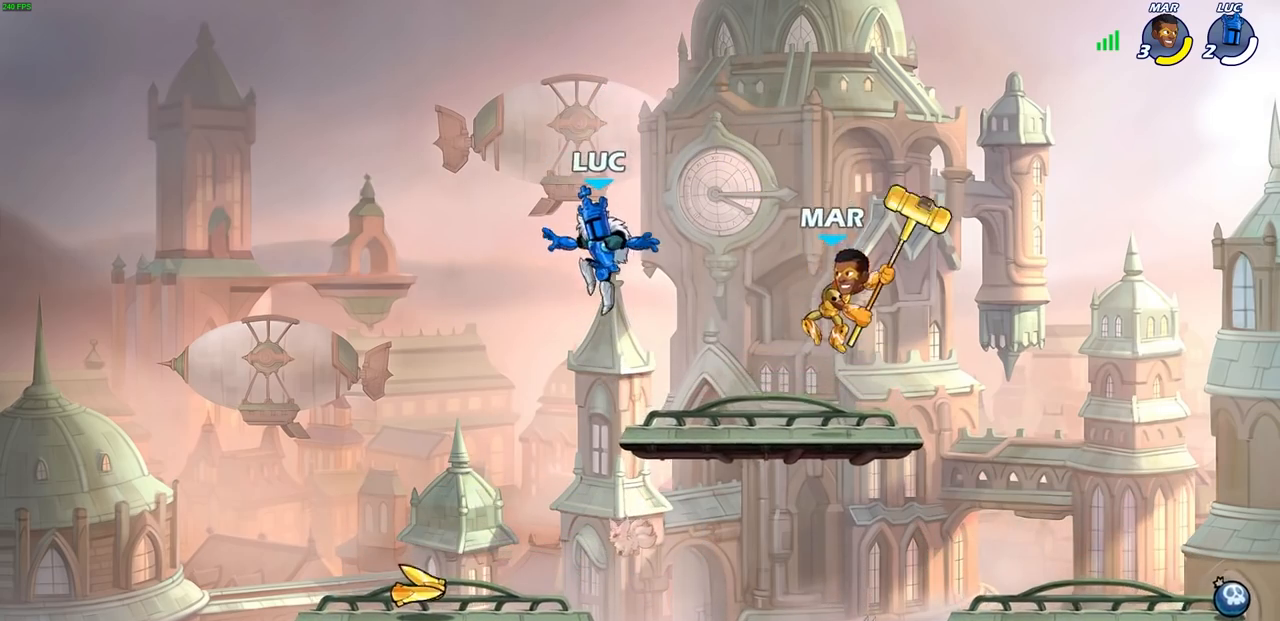
{"buttons": ["R2"], "left_stick": "down-right", "right_stick": "center", "events": [[217, "left_stick", "down-right"], [267, "left_stick", "right"], [450, "R2", "down"], [500, "left_stick", "down-right"]]}
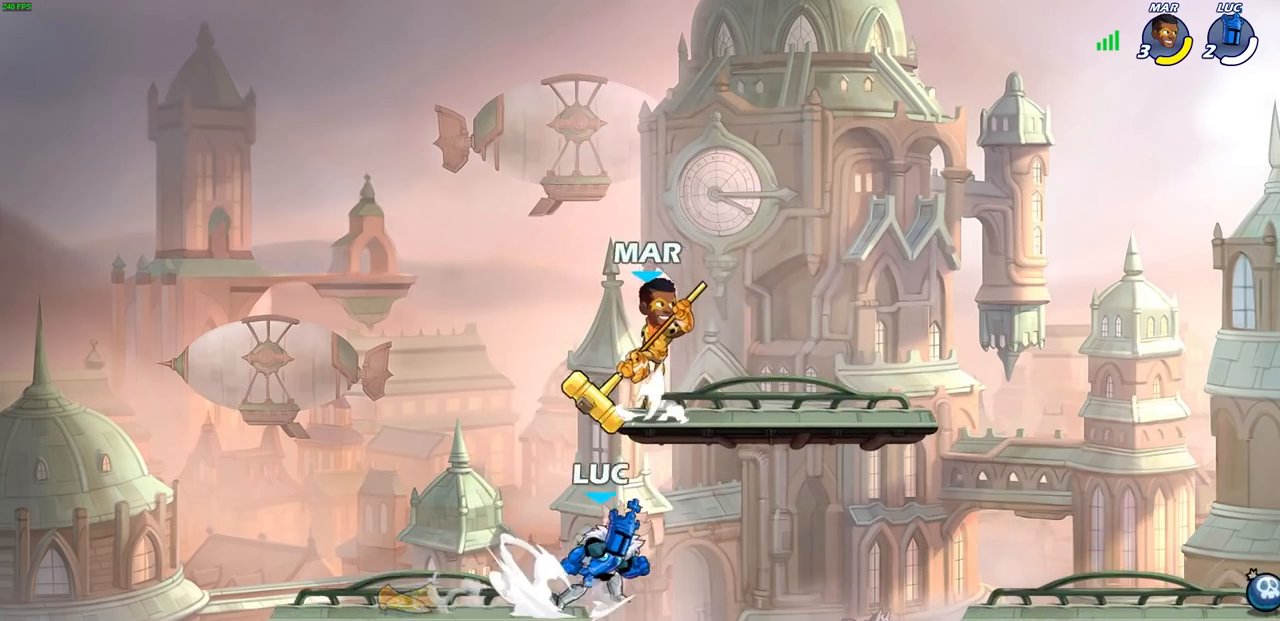
{"buttons": [], "left_stick": "up-right", "right_stick": "center", "events": [[100, "left_stick", "down-left"], [117, "R2", "up"], [200, "R2", "down"], [333, "left_stick", "up-left"], [350, "R2", "up"], [400, "left_stick", "up-right"]]}
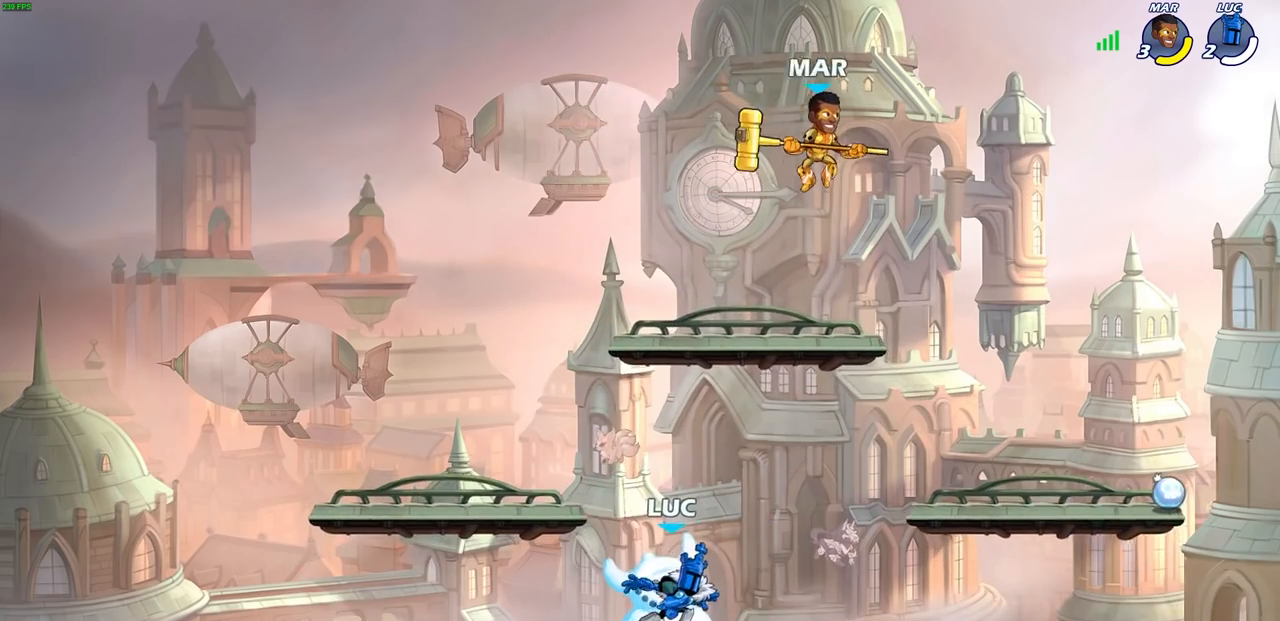
{"buttons": [], "left_stick": "up-right", "right_stick": "center", "events": [[17, "left_stick", "right"], [283, "R2", "down"], [283, "left_stick", "up-right"], [317, "CROSS", "down"], [400, "CIRCLE", "down"], [417, "CROSS", "up"], [450, "R2", "up"], [500, "CIRCLE", "up"]]}
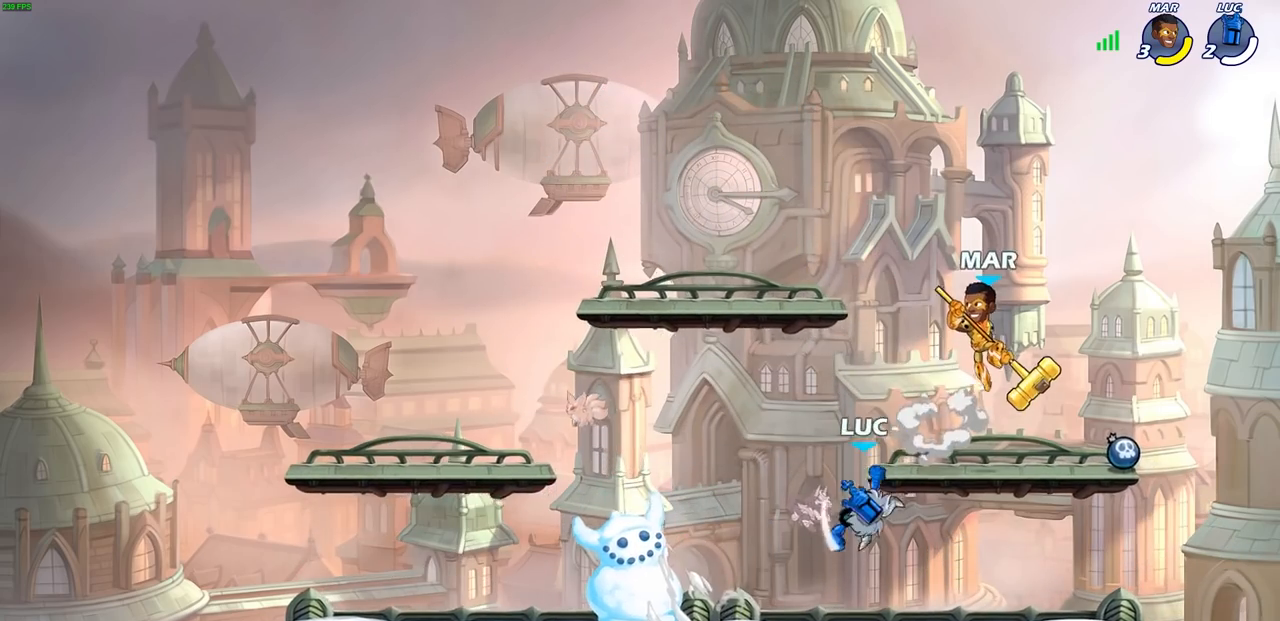
{"buttons": [], "left_stick": "left", "right_stick": "center", "events": [[283, "left_stick", "up"], [483, "left_stick", "left"]]}
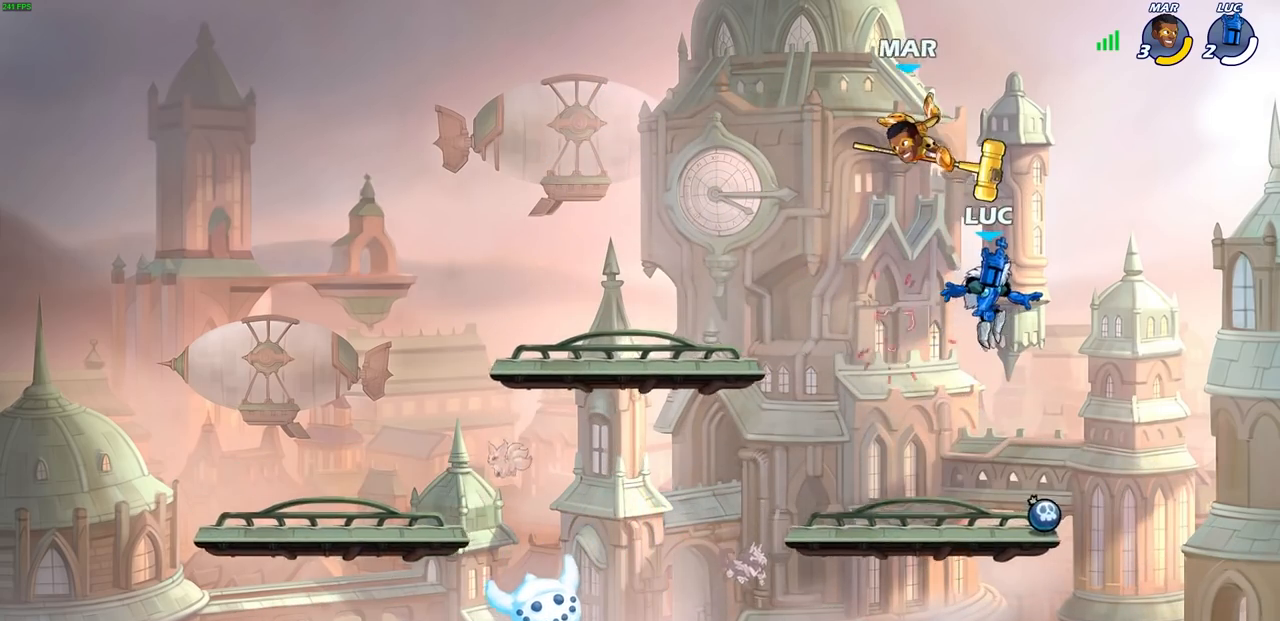
{"buttons": ["R1"], "left_stick": "down", "right_stick": "center", "events": [[17, "left_stick", "down-left"], [133, "left_stick", "down"], [417, "R1", "down"]]}
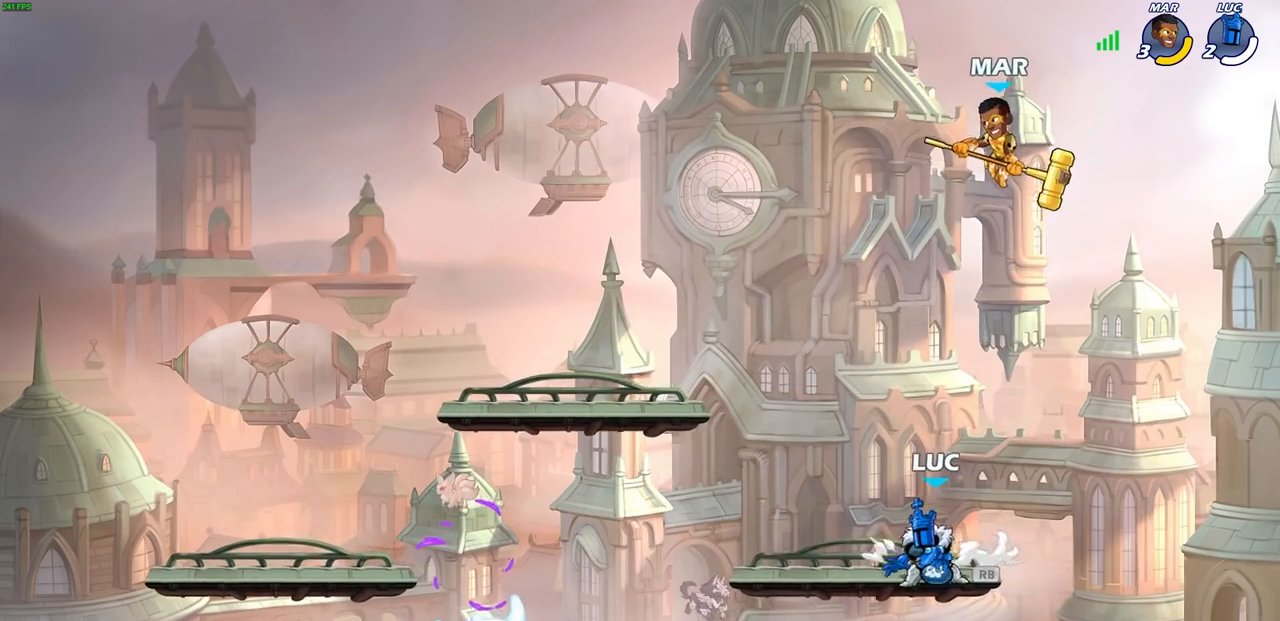
{"buttons": ["CIRCLE"], "left_stick": "up-left", "right_stick": "center", "events": [[33, "R1", "up"], [33, "left_stick", "down-left"], [133, "left_stick", "center"], [283, "CIRCLE", "down"], [300, "left_stick", "up-left"]]}
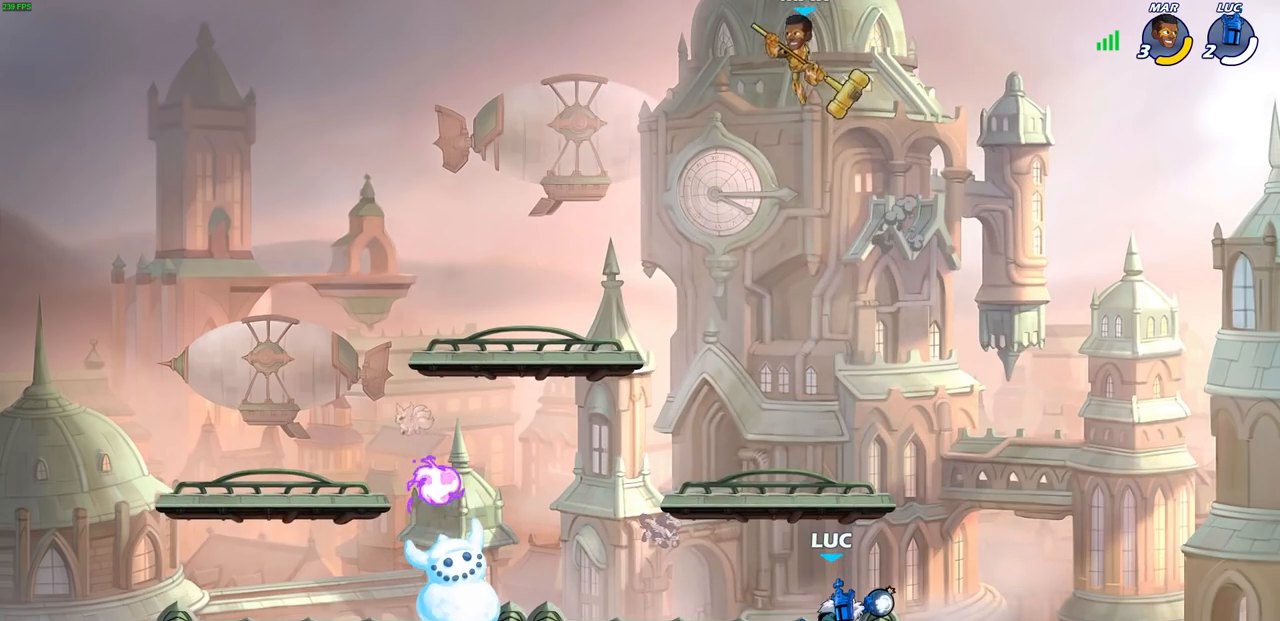
{"buttons": [], "left_stick": "center", "right_stick": "center", "events": [[300, "CIRCLE", "up"], [400, "left_stick", "center"]]}
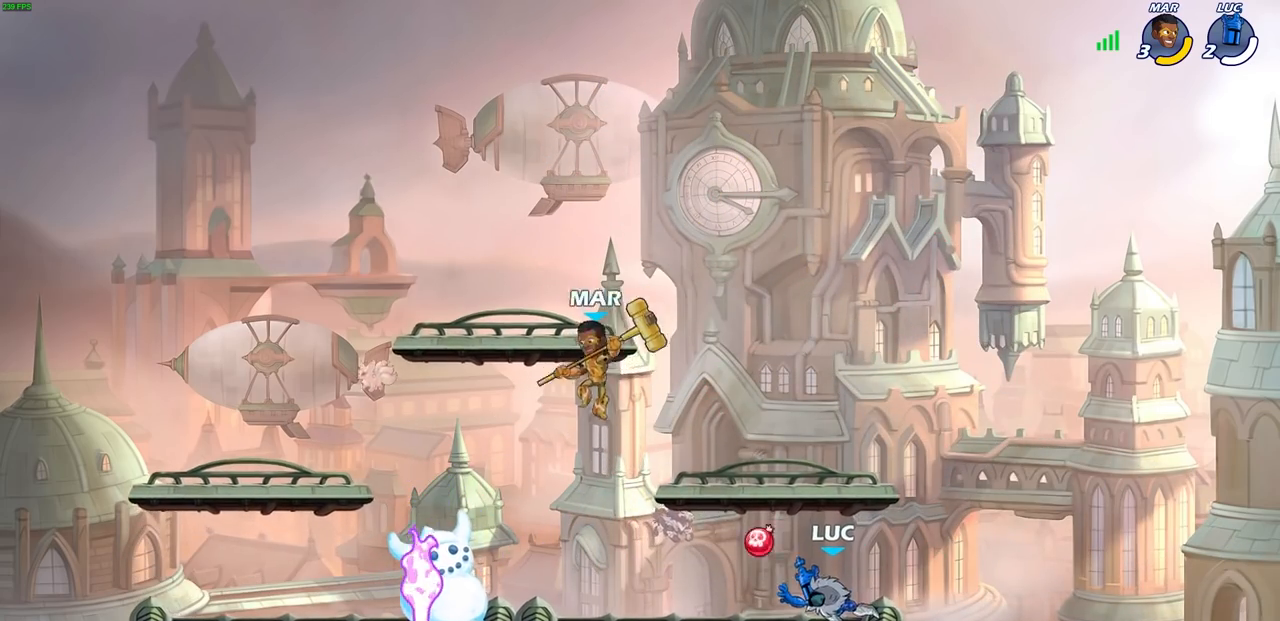
{"buttons": [], "left_stick": "center", "right_stick": "center", "events": [[117, "left_stick", "left"], [417, "left_stick", "center"]]}
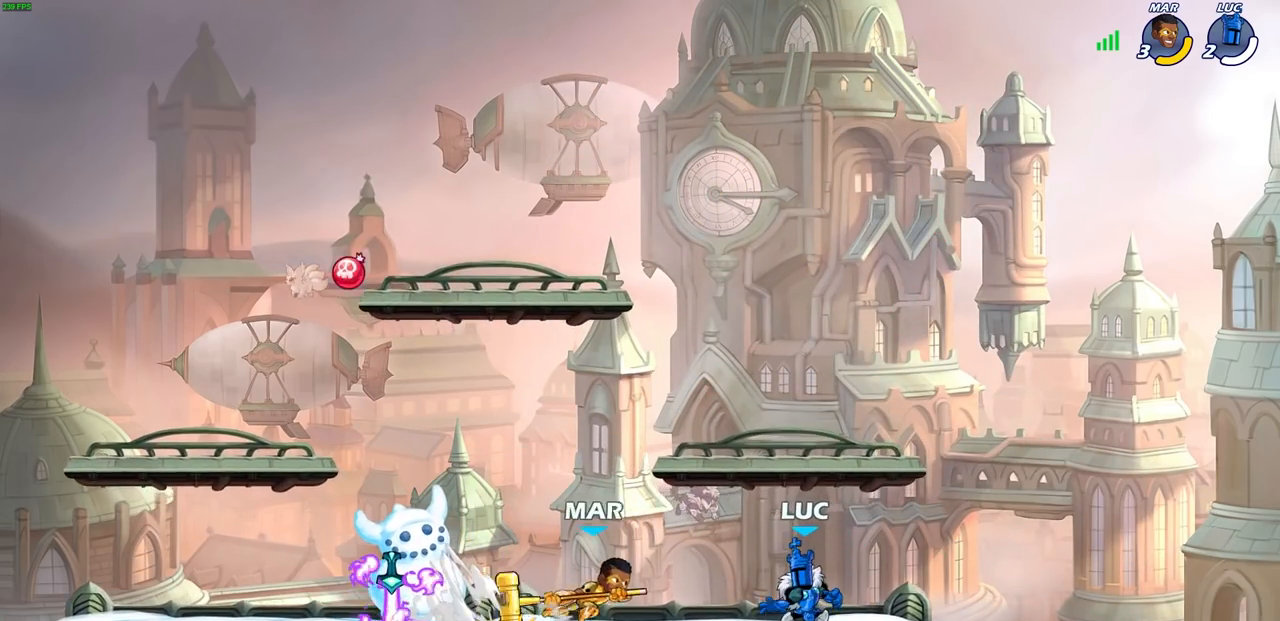
{"buttons": [], "left_stick": "left", "right_stick": "center", "events": [[483, "left_stick", "left"]]}
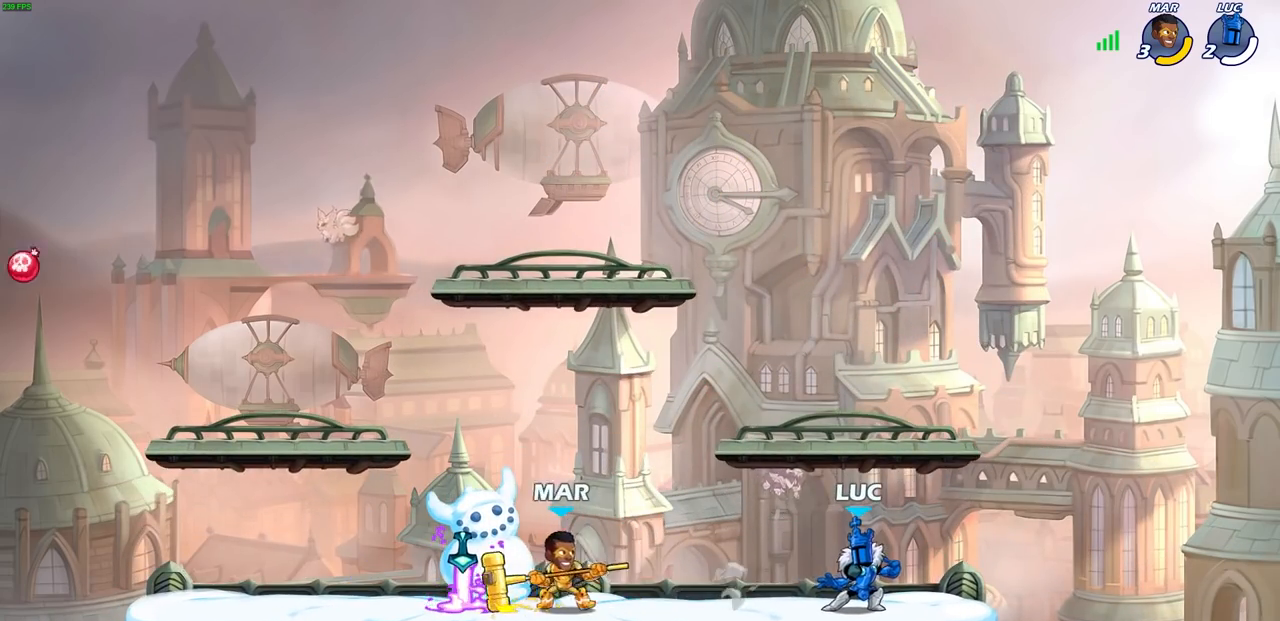
{"buttons": [], "left_stick": "left", "right_stick": "center", "events": [[50, "R2", "down"], [67, "left_stick", "down-left"], [133, "SQUARE", "down"], [233, "R2", "up"], [233, "left_stick", "center"], [250, "SQUARE", "up"], [383, "left_stick", "left"]]}
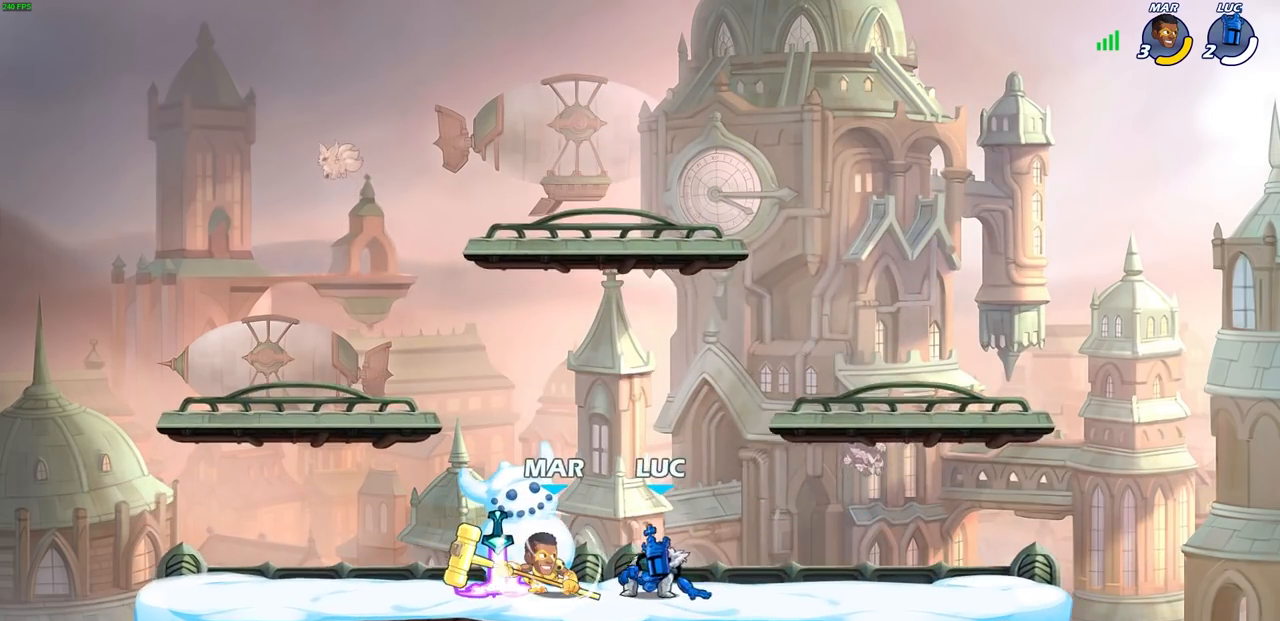
{"buttons": [], "left_stick": "left", "right_stick": "center", "events": [[100, "left_stick", "up-right"], [200, "CROSS", "down"], [250, "R2", "down"], [367, "left_stick", "up-left"], [417, "CROSS", "up"], [433, "R2", "up"], [433, "left_stick", "left"]]}